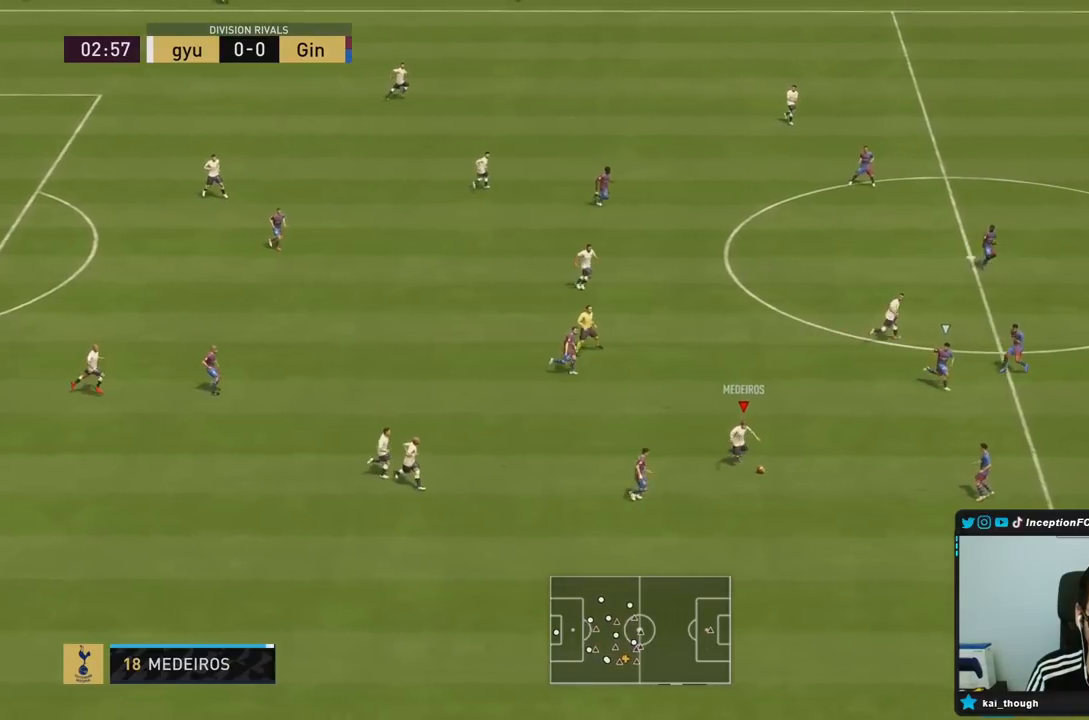
Gameplay with a controller (PlayStation layout); each line is a JSON object with the inputs held at the frame after it. "events" lists button and stick changes between this image and that frame as [ms after this image, input, new state], when the widget could be followed in between. Not read: L3 R3.
{"buttons": ["R2"], "left_stick": "right", "right_stick": "center", "events": [[150, "L2", "down"], [150, "left_stick", "up-right"], [150, "right_stick", "center"], [233, "left_stick", "right"], [350, "L2", "up"], [350, "R2", "down"]]}
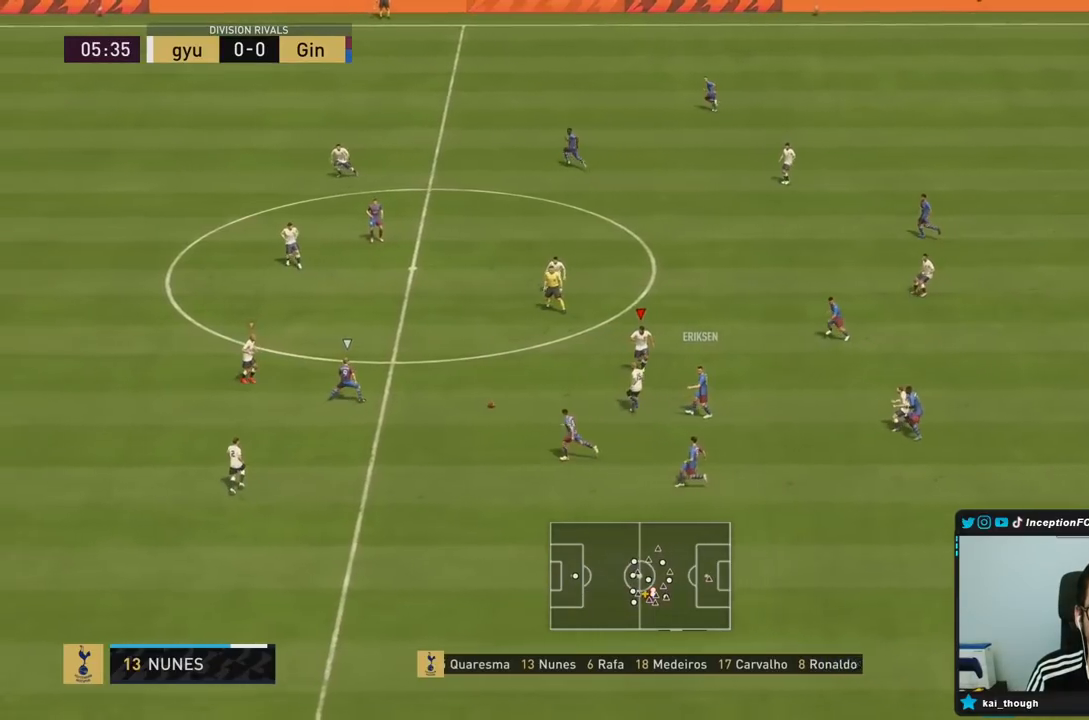
{"buttons": [], "left_stick": "left", "right_stick": "center", "events": [[33, "R2", "up"], [200, "left_stick", "up"], [300, "left_stick", "left"]]}
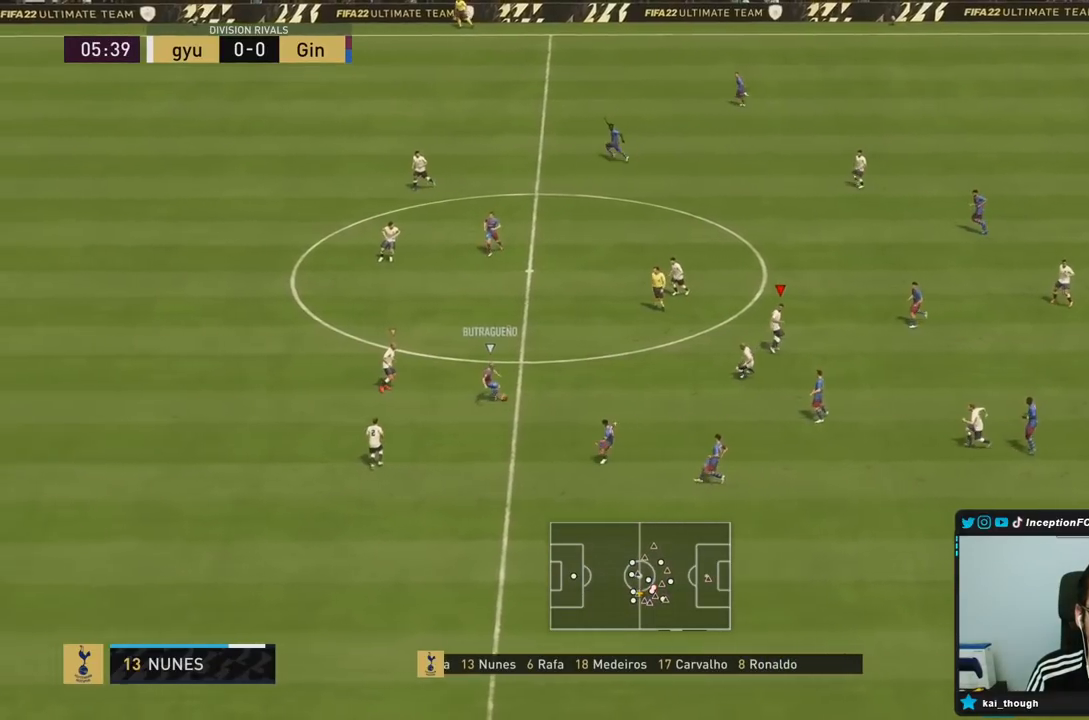
{"buttons": ["L2"], "left_stick": "down", "right_stick": "down-left", "events": [[83, "right_stick", "down"], [200, "left_stick", "down-left"], [217, "right_stick", "center"], [233, "R1", "down"], [300, "L2", "down"], [367, "R1", "up"], [400, "left_stick", "down"], [433, "right_stick", "down-left"]]}
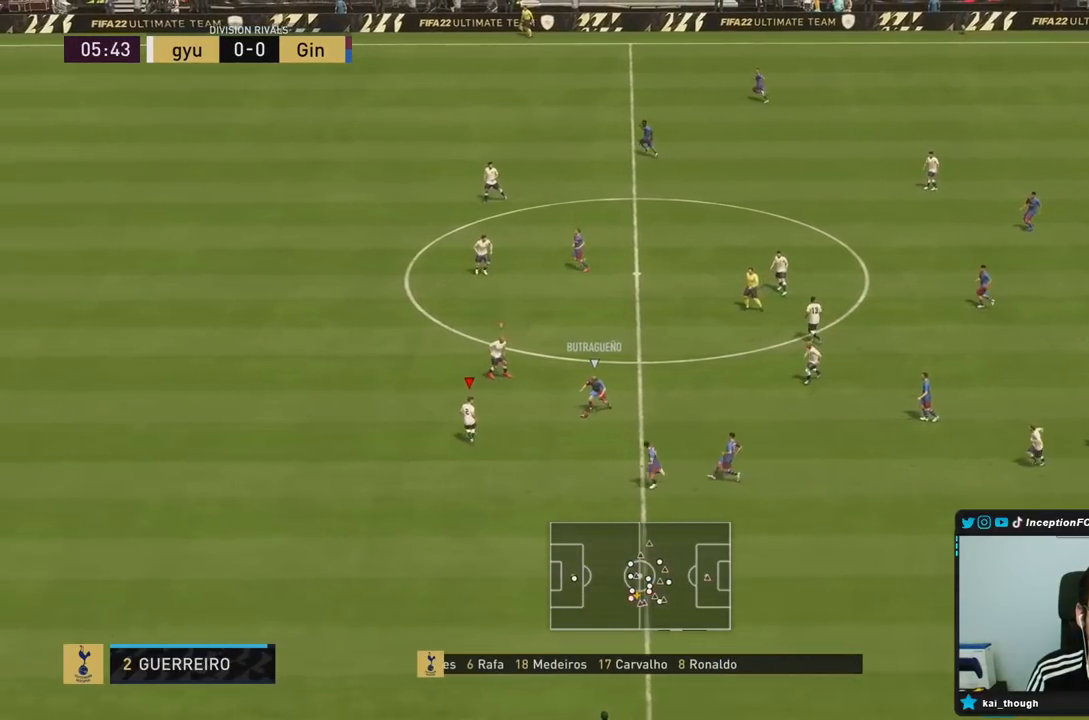
{"buttons": ["R2"], "left_stick": "down", "right_stick": "center", "events": [[50, "right_stick", "center"], [83, "R2", "down"], [167, "L2", "up"], [250, "R1", "down"], [350, "R1", "up"]]}
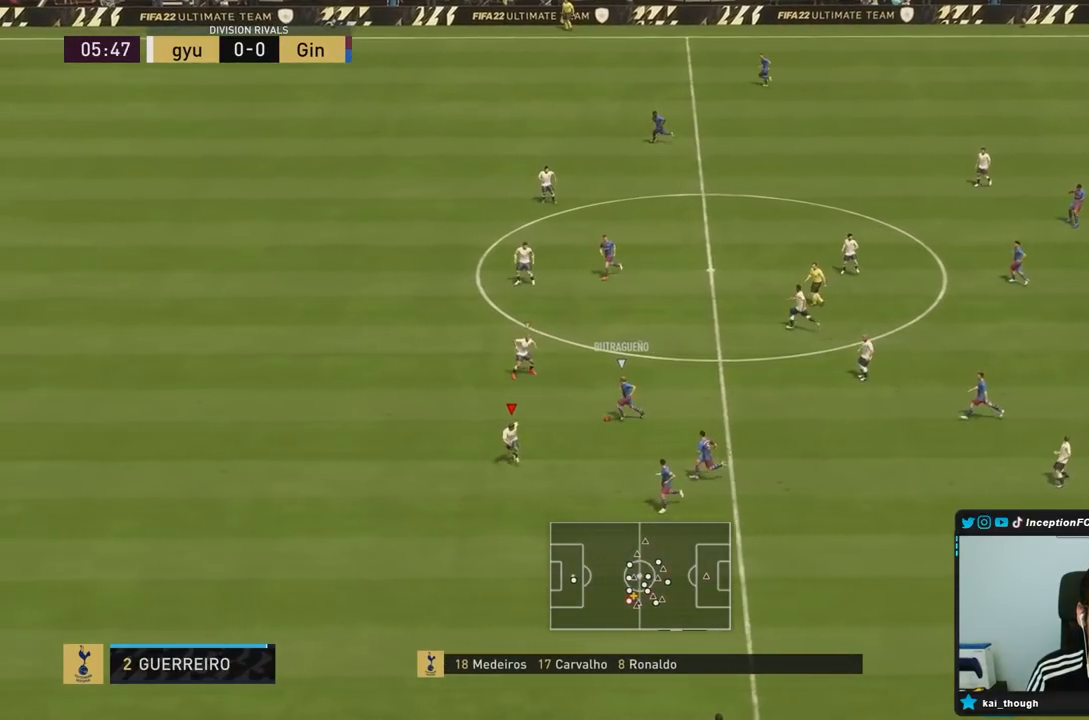
{"buttons": ["R2"], "left_stick": "down", "right_stick": "center", "events": []}
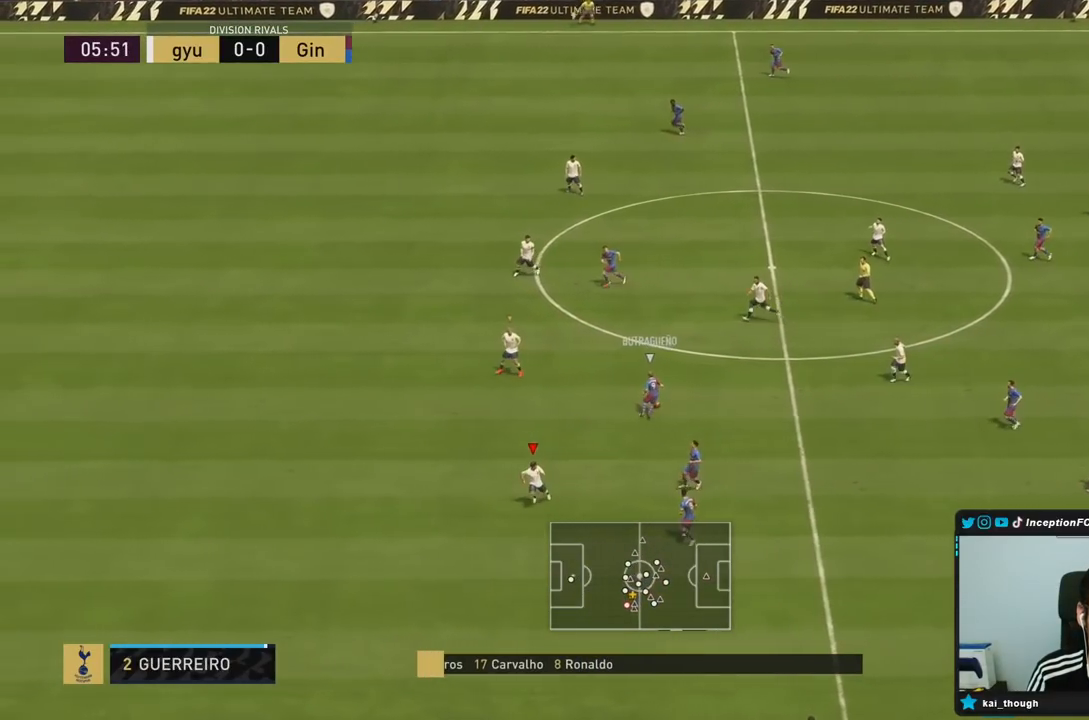
{"buttons": [], "left_stick": "down-left", "right_stick": "center", "events": [[367, "left_stick", "down-left"], [433, "R2", "up"]]}
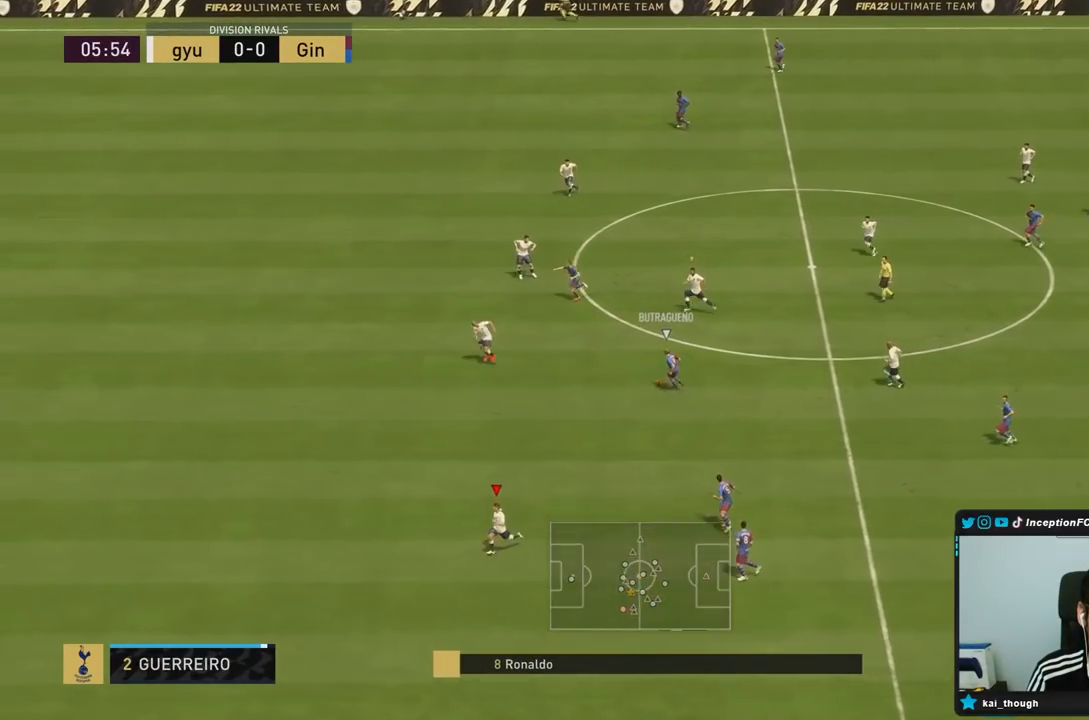
{"buttons": ["L2"], "left_stick": "down-left", "right_stick": "center", "events": [[17, "L2", "down"], [133, "right_stick", "up"], [217, "right_stick", "center"]]}
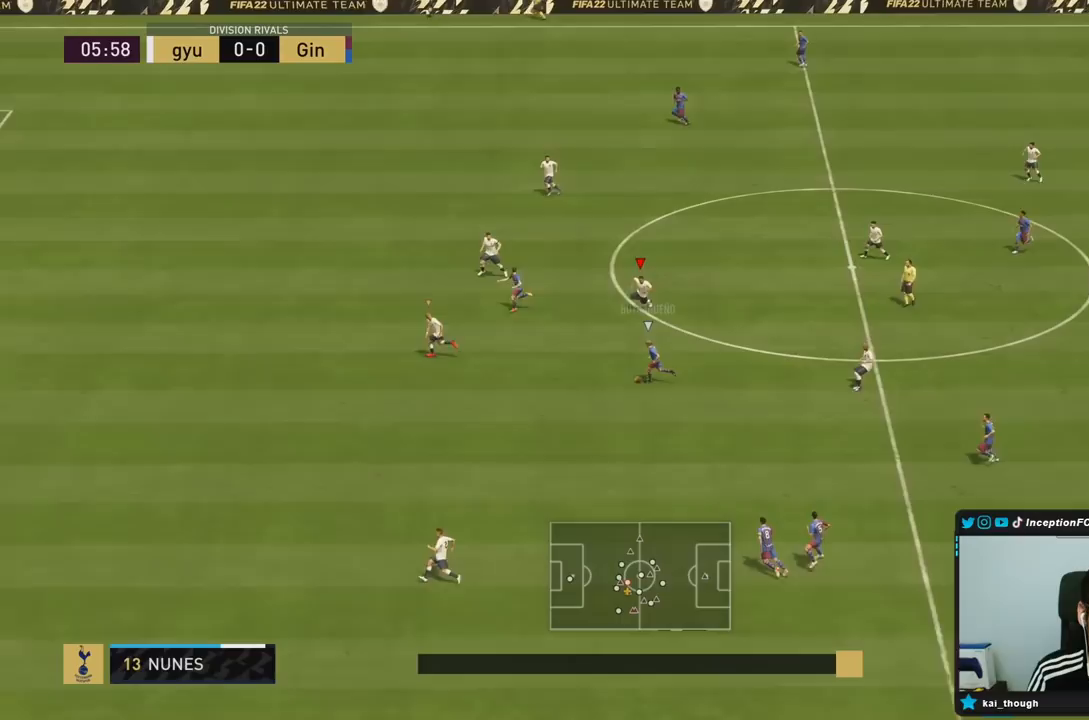
{"buttons": ["R2"], "left_stick": "left", "right_stick": "center", "events": [[133, "R2", "down"], [183, "left_stick", "left"], [200, "L2", "up"]]}
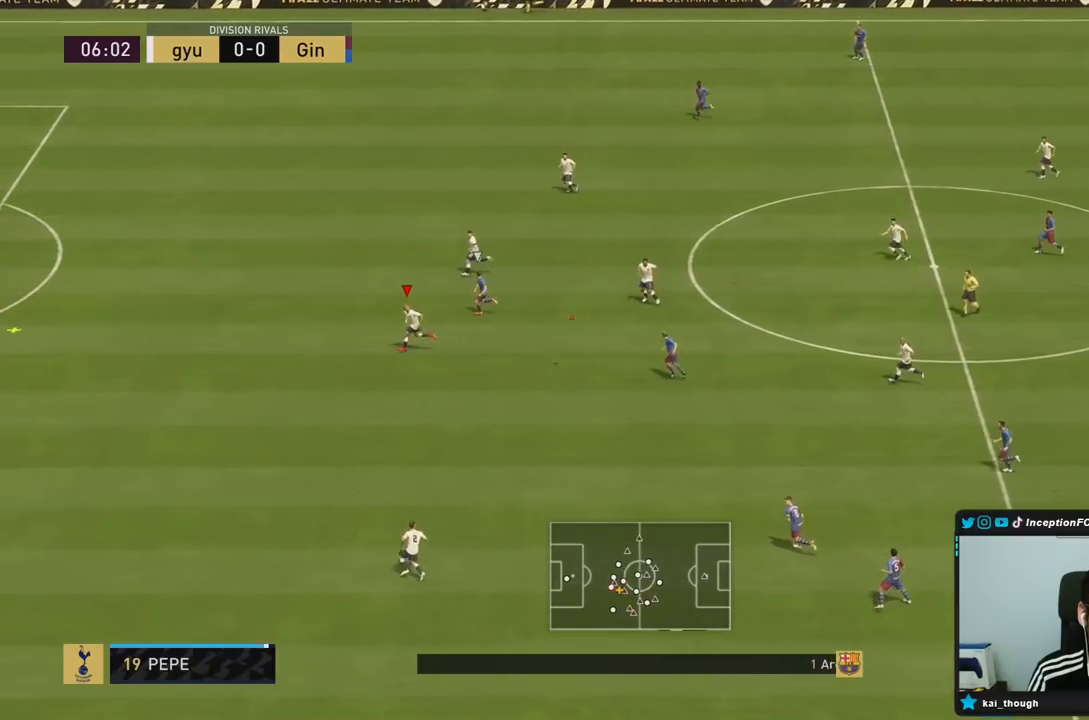
{"buttons": ["R2"], "left_stick": "down-left", "right_stick": "center", "events": [[400, "left_stick", "down-left"]]}
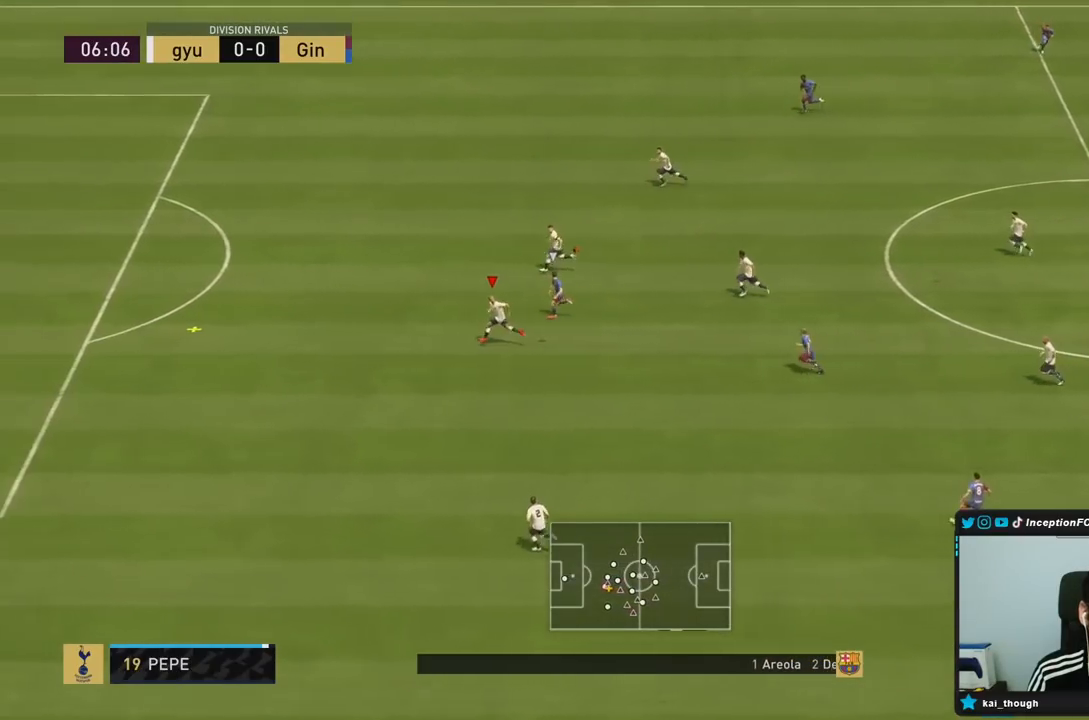
{"buttons": ["CROSS", "R2"], "left_stick": "down", "right_stick": "center", "events": [[500, "CROSS", "down"], [500, "left_stick", "down"]]}
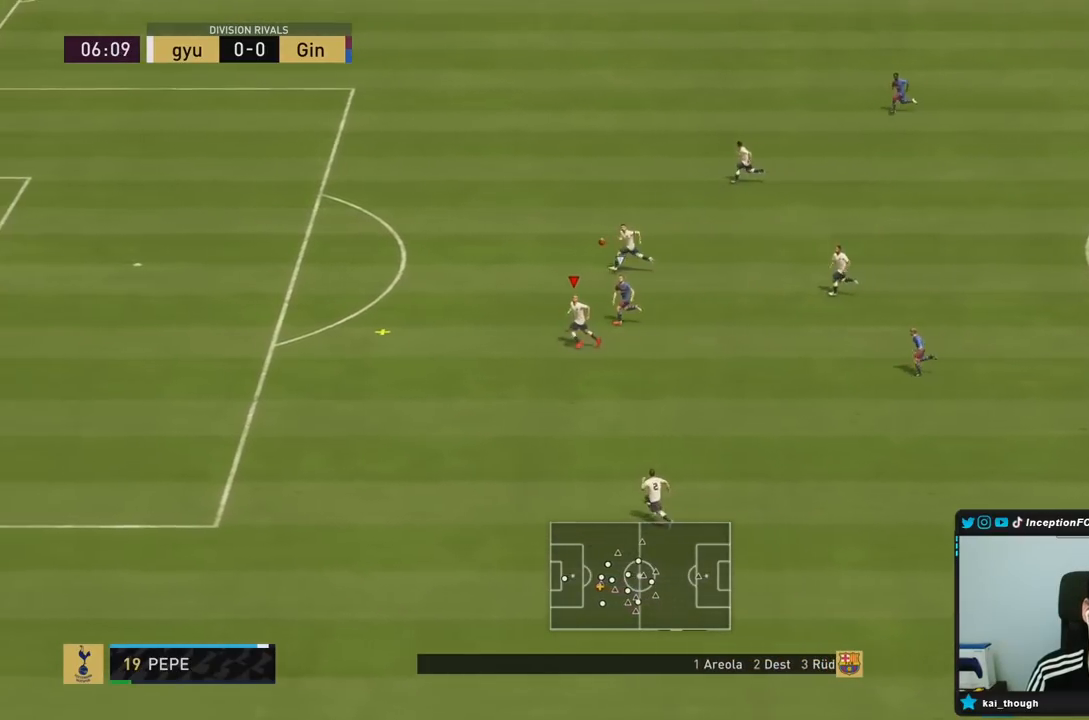
{"buttons": [], "left_stick": "down", "right_stick": "center", "events": [[50, "R2", "up"], [133, "CROSS", "up"], [167, "CROSS", "down"], [267, "CROSS", "up"], [300, "CROSS", "down"], [400, "CROSS", "up"]]}
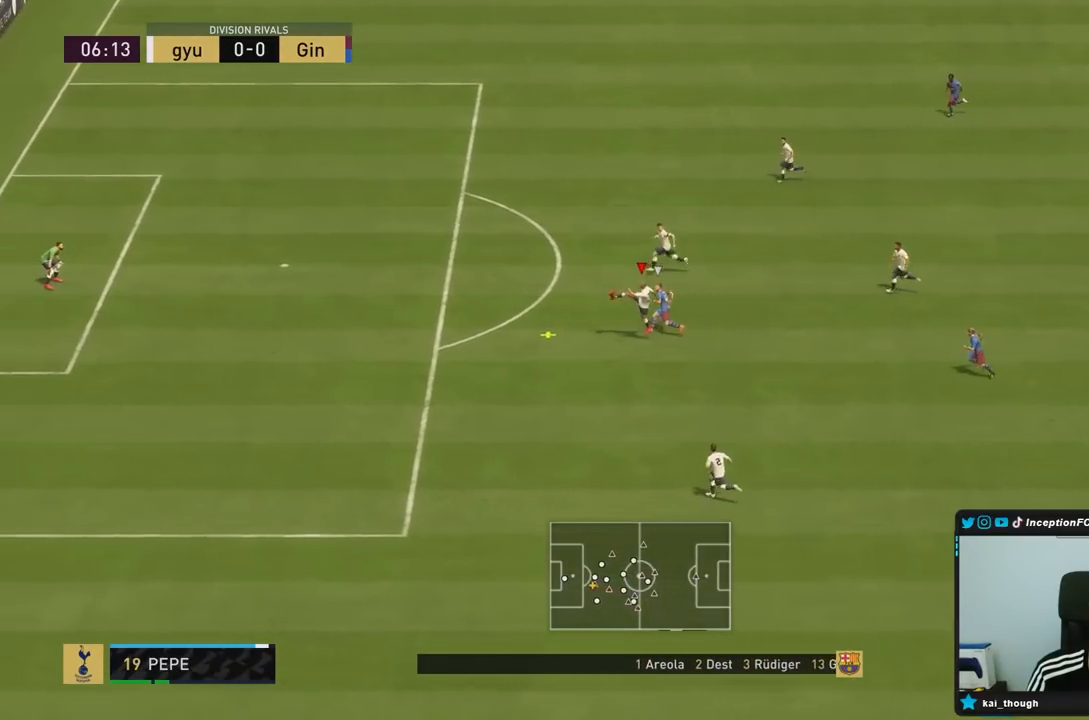
{"buttons": [], "left_stick": "center", "right_stick": "center", "events": [[417, "left_stick", "center"]]}
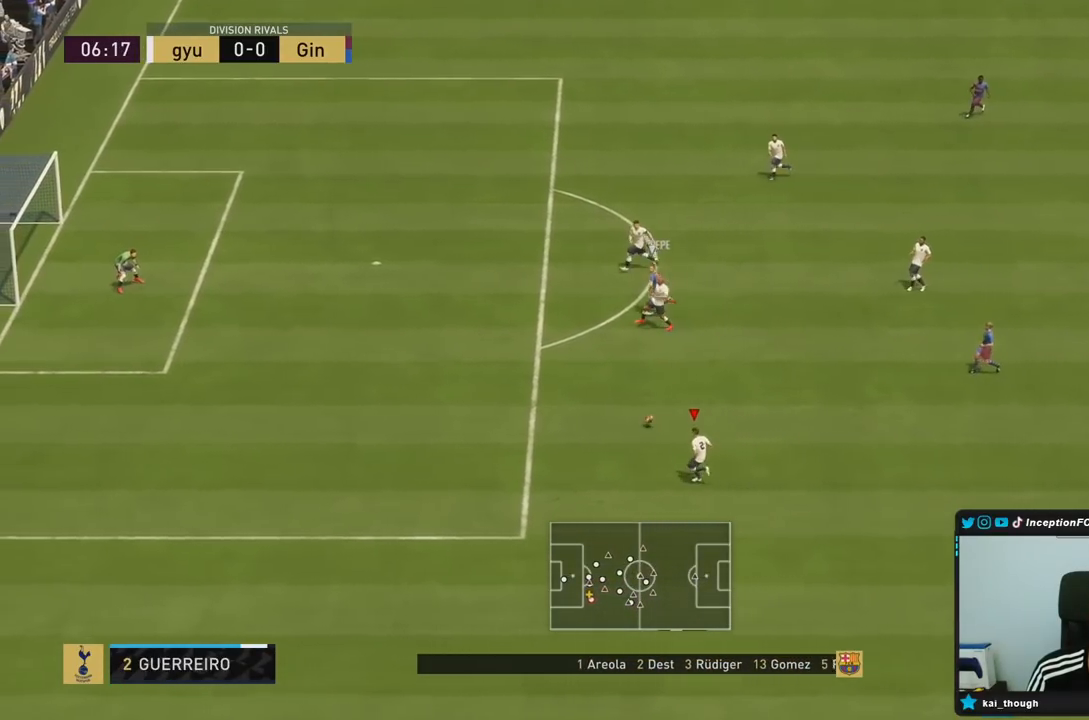
{"buttons": [], "left_stick": "down", "right_stick": "center", "events": [[50, "left_stick", "down"]]}
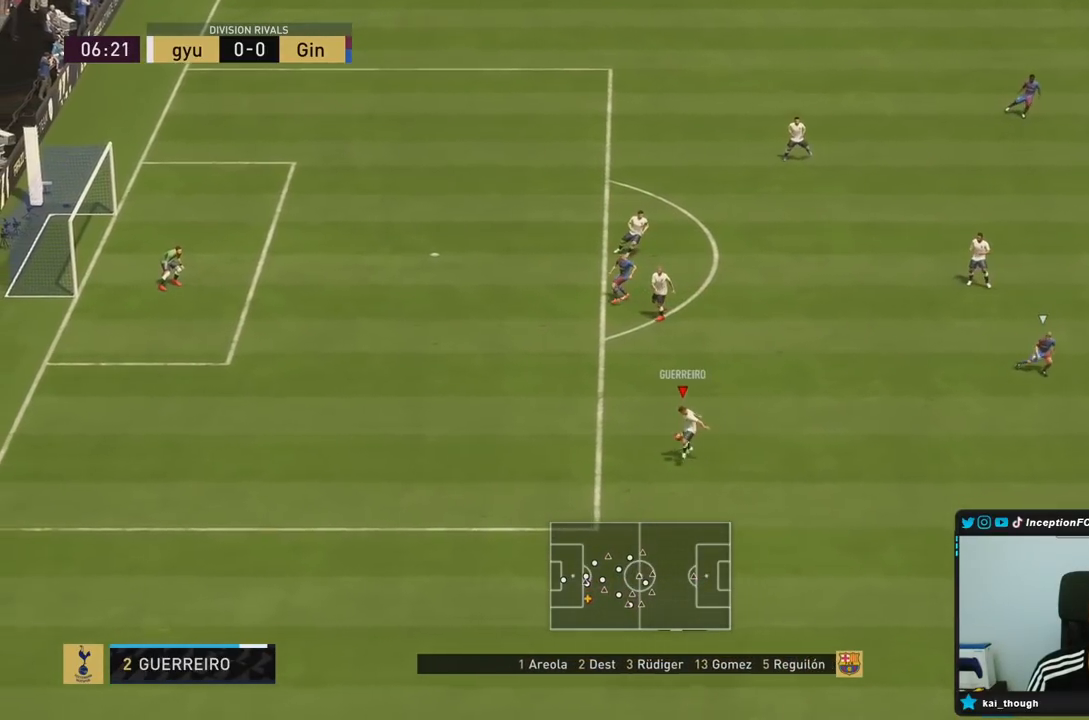
{"buttons": [], "left_stick": "down-right", "right_stick": "center", "events": [[450, "left_stick", "down-right"]]}
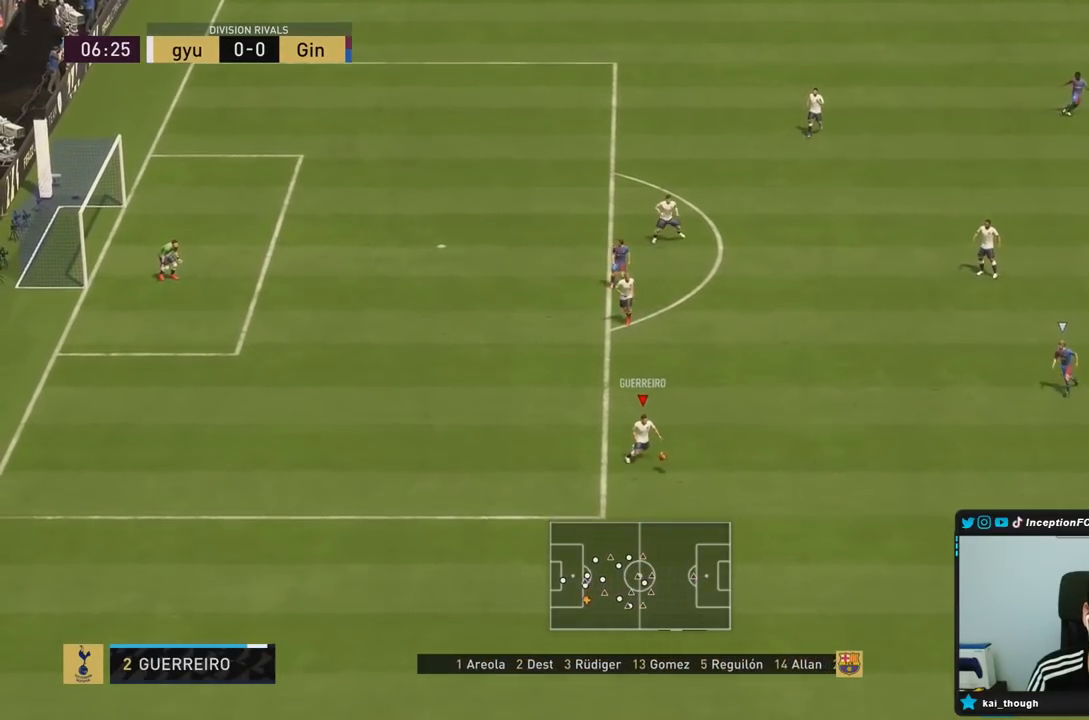
{"buttons": ["R2"], "left_stick": "down-right", "right_stick": "center", "events": [[167, "R2", "down"]]}
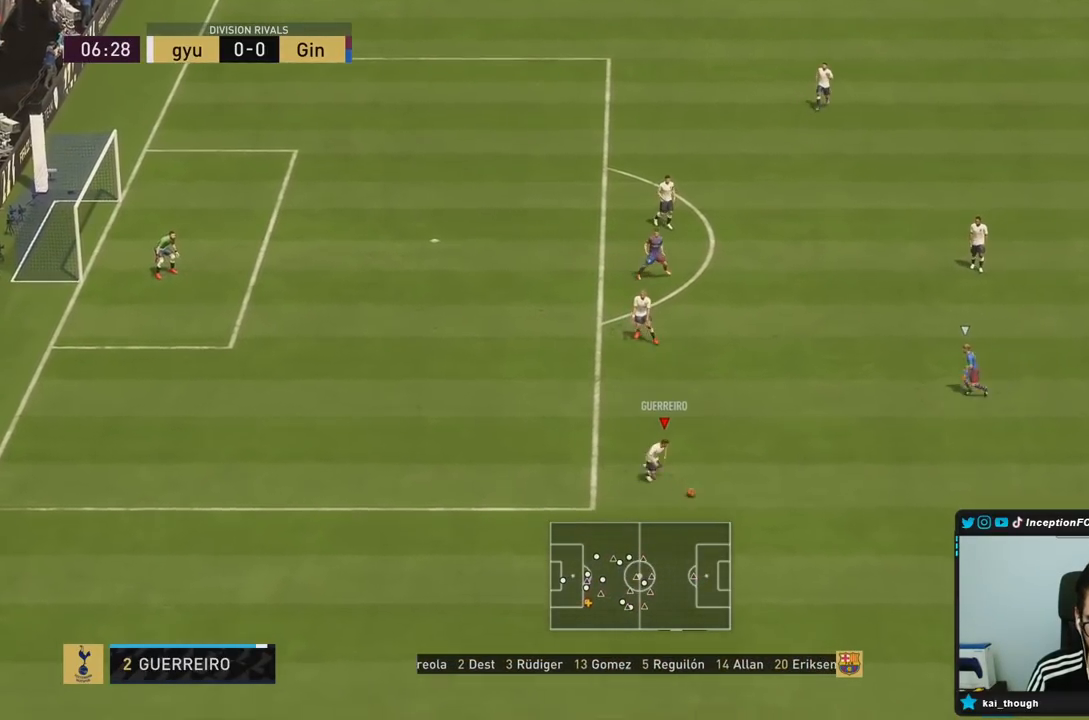
{"buttons": ["R2"], "left_stick": "down-right", "right_stick": "center", "events": []}
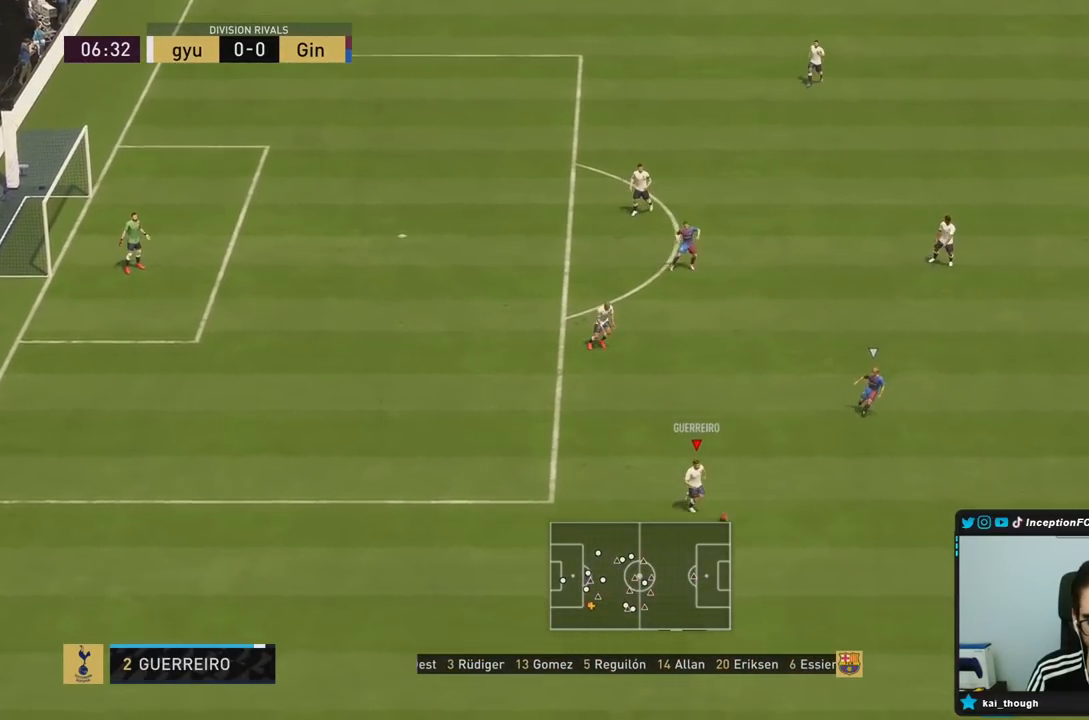
{"buttons": ["R2"], "left_stick": "down-right", "right_stick": "center", "events": []}
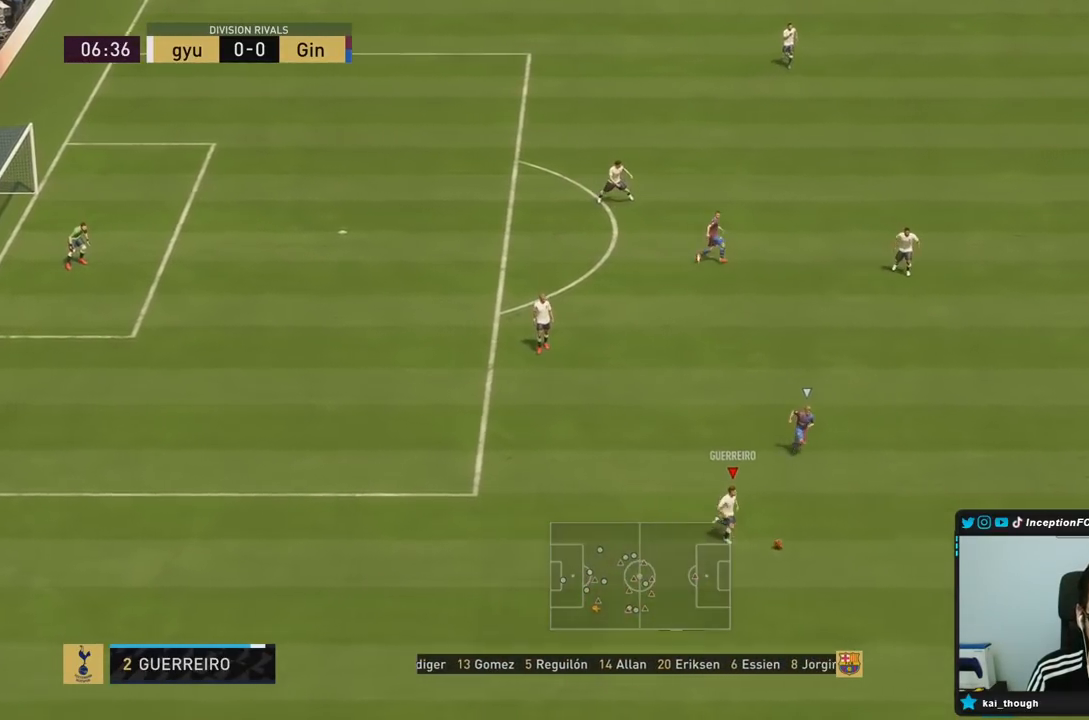
{"buttons": ["R2"], "left_stick": "down-right", "right_stick": "center", "events": [[217, "R2", "up"], [433, "R2", "down"]]}
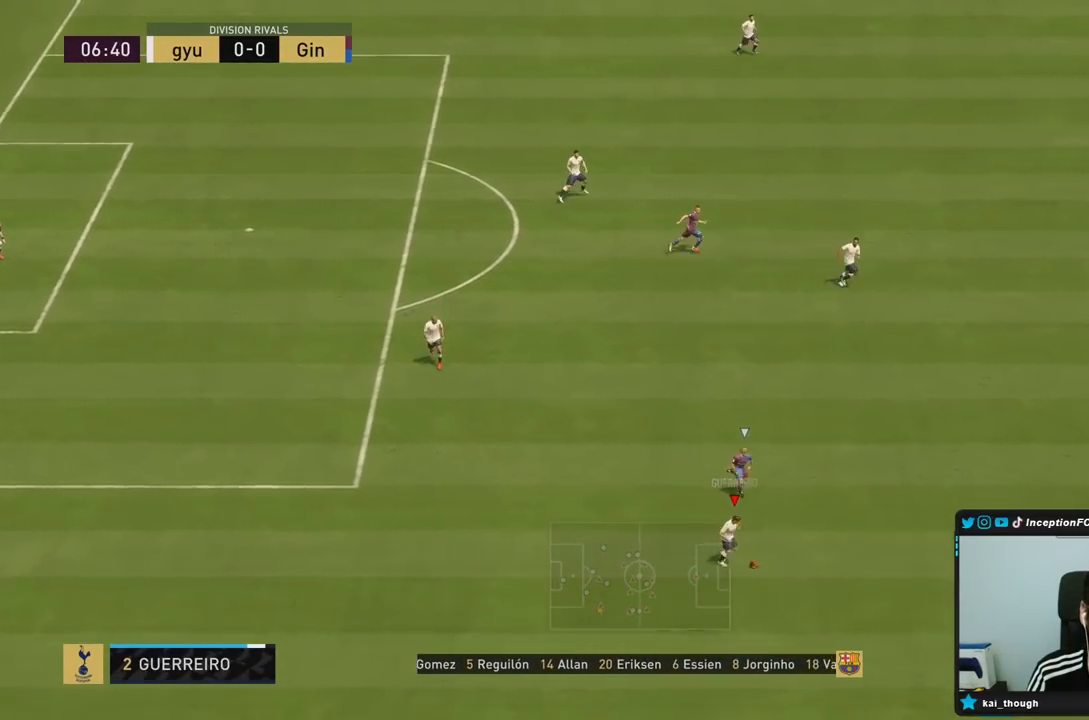
{"buttons": ["R2"], "left_stick": "down-right", "right_stick": "center", "events": []}
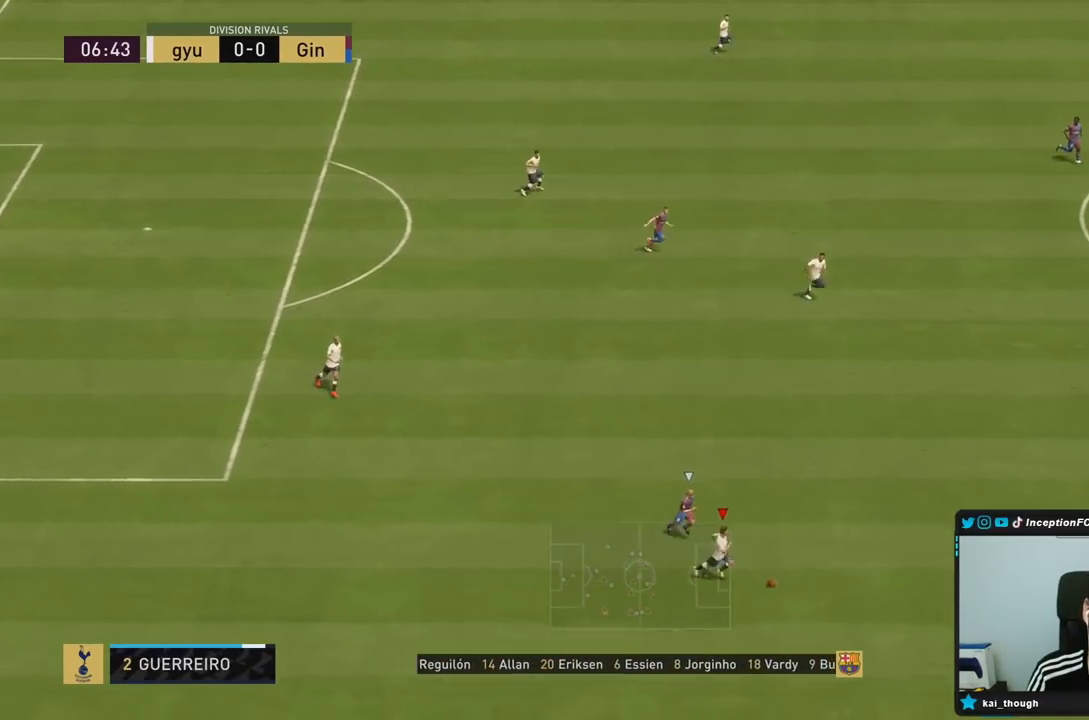
{"buttons": ["L2"], "left_stick": "right", "right_stick": "center", "events": [[17, "R1", "down"], [17, "R2", "up"], [17, "left_stick", "down"], [67, "R1", "up"], [100, "L2", "down"], [200, "right_stick", "down-left"], [317, "R1", "down"], [317, "R2", "down"], [333, "right_stick", "center"], [350, "left_stick", "down-right"], [450, "R1", "up"], [450, "R2", "up"], [450, "left_stick", "right"]]}
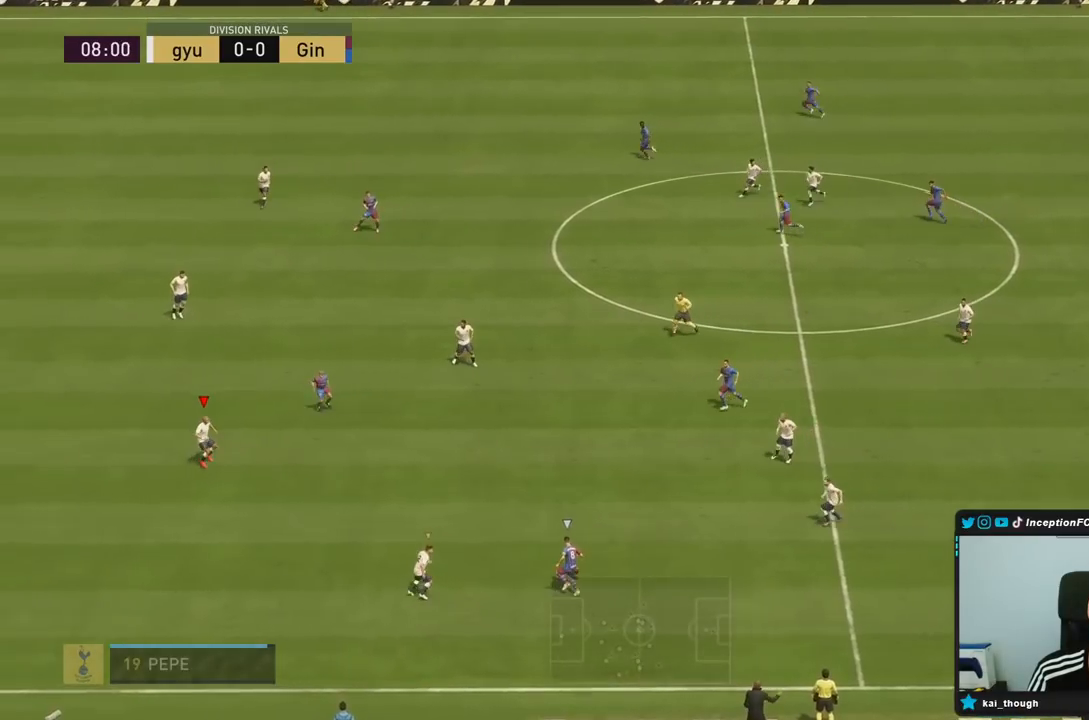
{"buttons": ["L2"], "left_stick": "down-left", "right_stick": "center", "events": [[150, "left_stick", "up-right"], [283, "L2", "up"], [383, "left_stick", "left"], [400, "L2", "down"], [483, "left_stick", "down-left"]]}
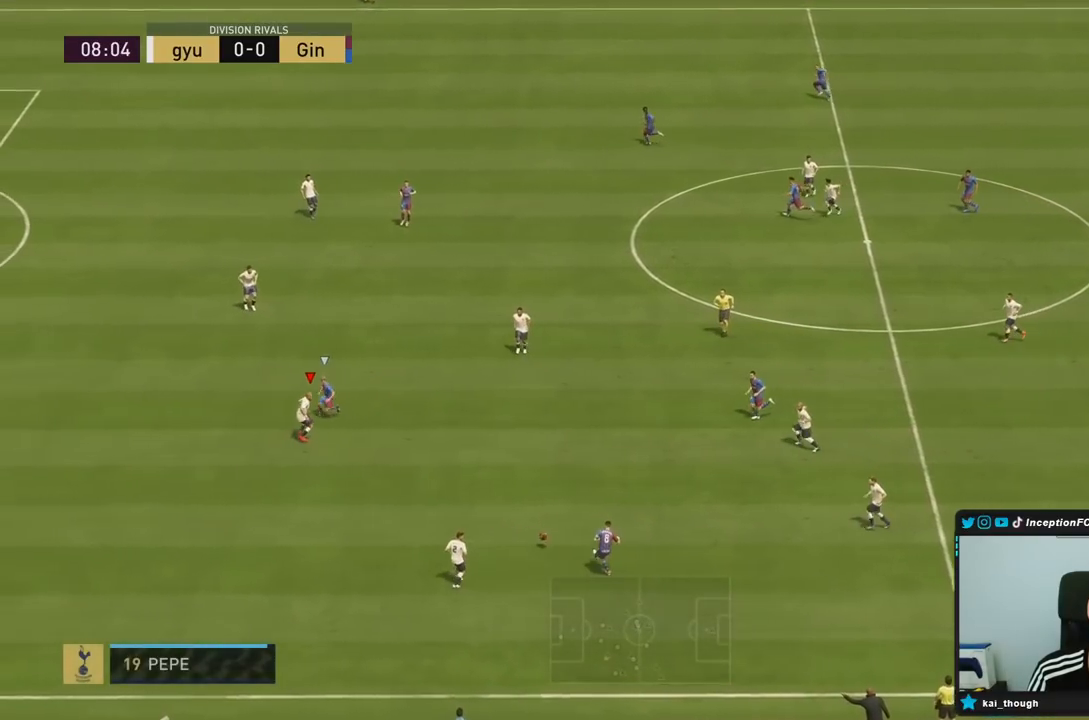
{"buttons": ["L2"], "left_stick": "down", "right_stick": "center", "events": [[283, "left_stick", "down"]]}
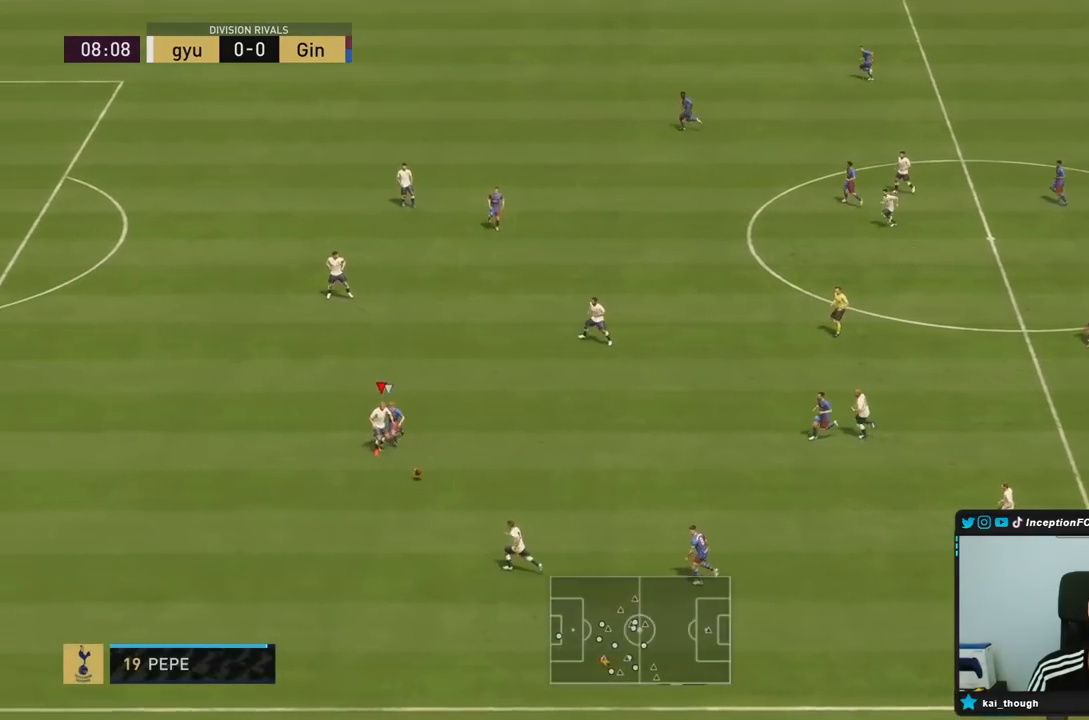
{"buttons": ["L2"], "left_stick": "down", "right_stick": "center", "events": []}
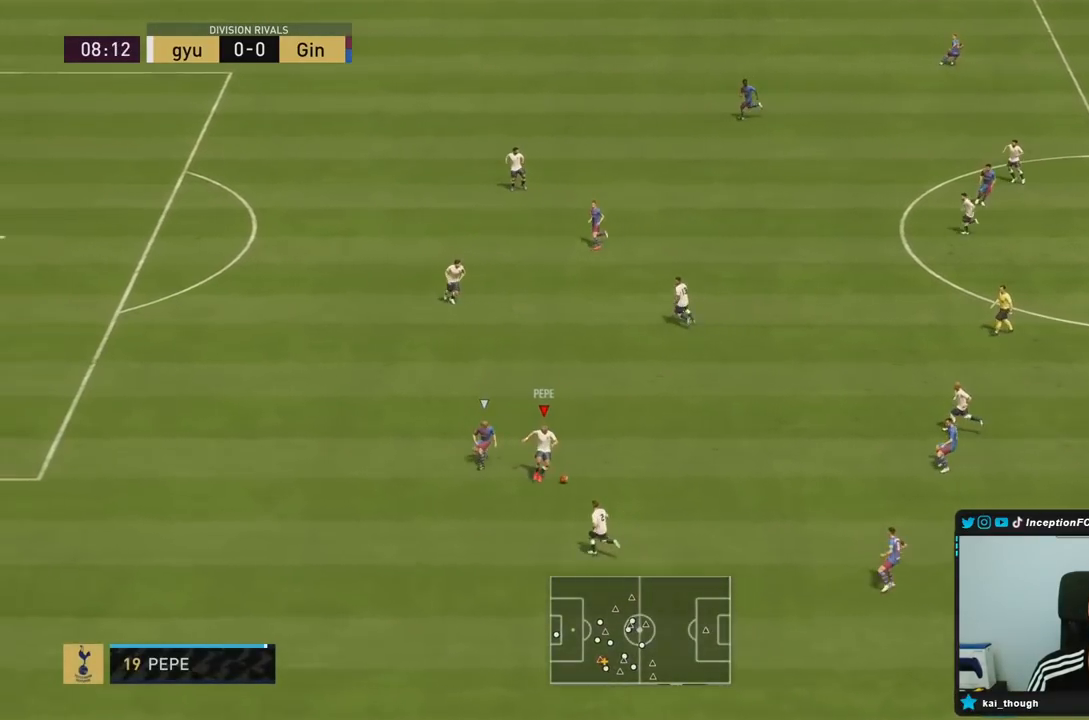
{"buttons": ["CROSS"], "left_stick": "right", "right_stick": "center", "events": [[333, "left_stick", "right"], [400, "L2", "up"], [433, "CROSS", "down"]]}
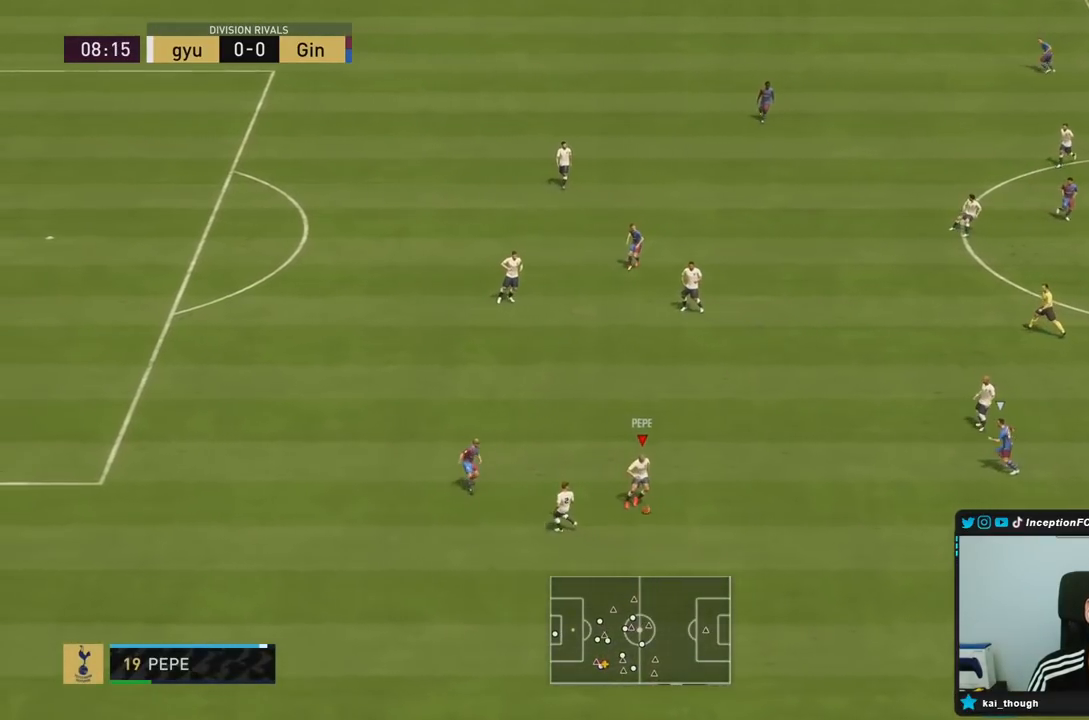
{"buttons": [], "left_stick": "center", "right_stick": "center", "events": [[100, "CROSS", "up"], [483, "left_stick", "center"]]}
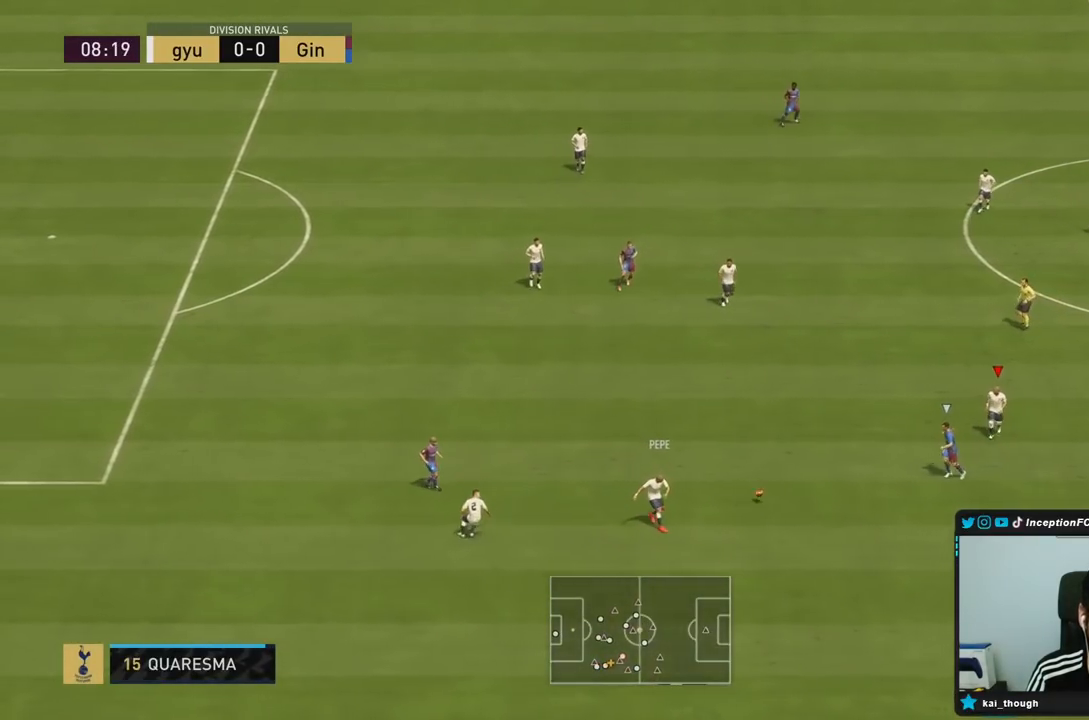
{"buttons": ["R2"], "left_stick": "right", "right_stick": "center", "events": [[100, "left_stick", "down-left"], [417, "R2", "down"], [450, "left_stick", "right"]]}
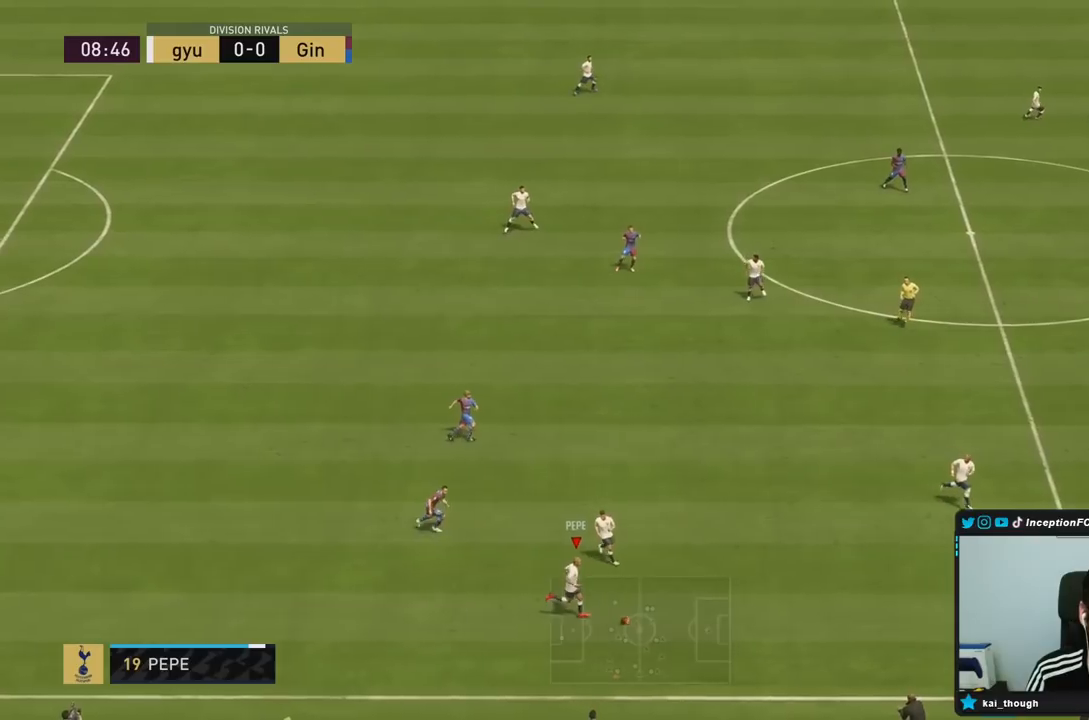
{"buttons": ["SQUARE"], "left_stick": "up-right", "right_stick": "center", "events": [[100, "SQUARE", "down"], [133, "R2", "up"], [200, "left_stick", "up-right"]]}
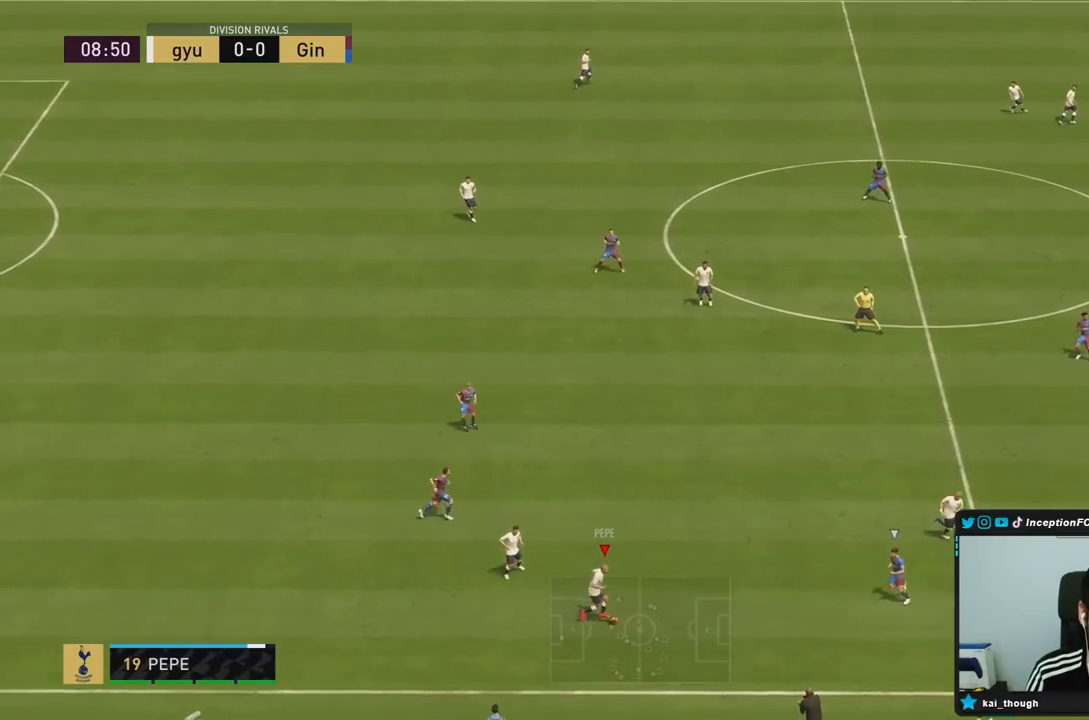
{"buttons": [], "left_stick": "up-right", "right_stick": "center", "events": [[267, "SQUARE", "up"]]}
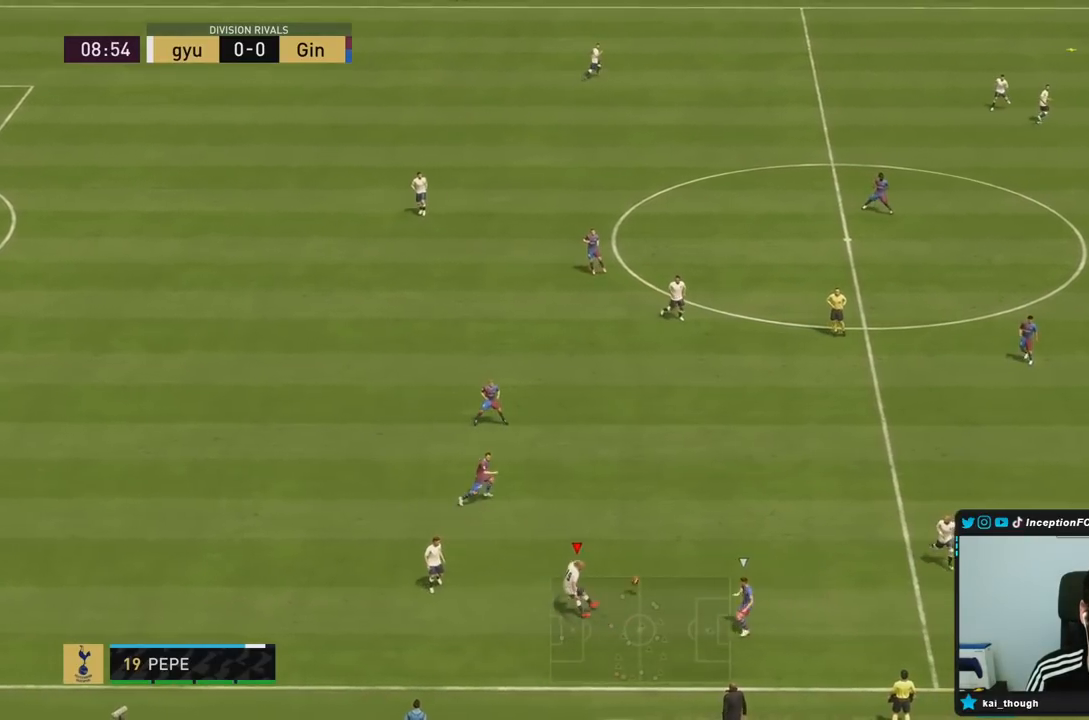
{"buttons": ["R2"], "left_stick": "center", "right_stick": "center", "events": [[283, "left_stick", "up"], [317, "R2", "down"], [417, "left_stick", "center"]]}